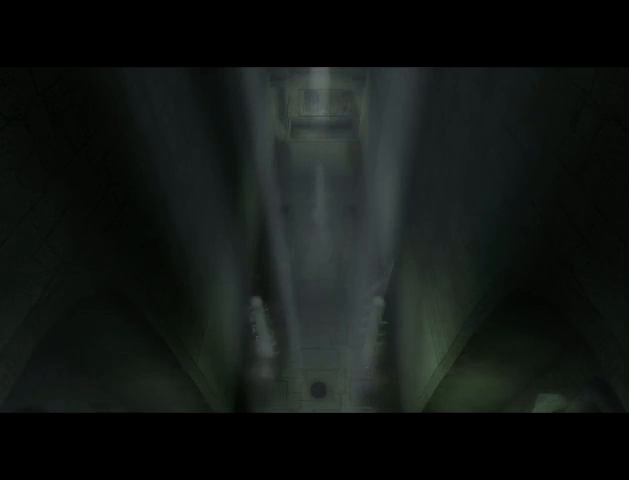
Gameplay with a controller (Xbox layout); each line is a JSON object with the inputs held at the frame after it. "events" lists button and stick changes between this image and that frame as [ms after this image, input, new state], when the widget could be followed in between. Not read: L3 R3.
{"buttons": ["A"], "left_stick": "up", "right_stick": "center", "events": [[267, "left_stick", "up"], [467, "A", "down"]]}
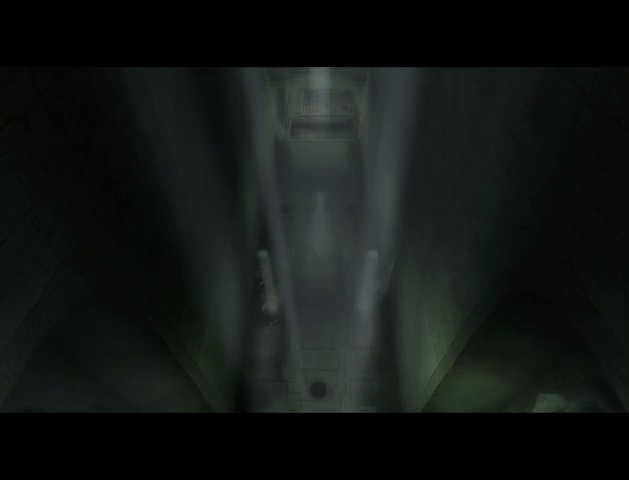
{"buttons": [], "left_stick": "up", "right_stick": "center", "events": [[67, "A", "up"], [167, "A", "down"], [200, "A", "up"], [267, "A", "down"], [333, "A", "up"], [433, "A", "down"], [467, "A", "up"]]}
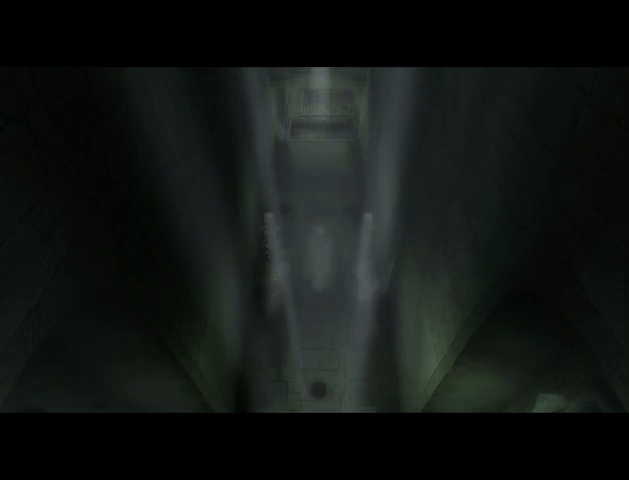
{"buttons": ["A"], "left_stick": "up", "right_stick": "center", "events": [[100, "A", "down"], [133, "A", "up"], [233, "A", "down"], [267, "A", "up"], [333, "A", "down"], [400, "A", "up"], [500, "A", "down"]]}
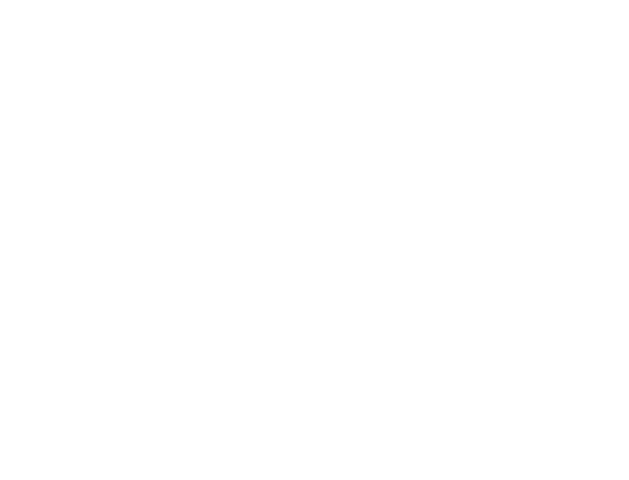
{"buttons": [], "left_stick": "up", "right_stick": "center", "events": [[33, "A", "up"], [133, "A", "down"], [200, "A", "up"], [267, "A", "down"], [333, "A", "up"], [400, "A", "down"], [467, "A", "up"]]}
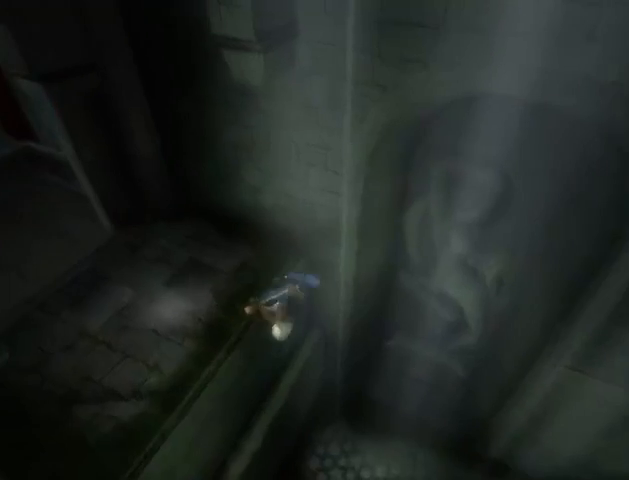
{"buttons": ["A"], "left_stick": "up-right", "right_stick": "center", "events": [[33, "A", "down"], [133, "A", "up"], [167, "A", "down"], [233, "A", "up"], [233, "left_stick", "up-right"], [500, "A", "down"]]}
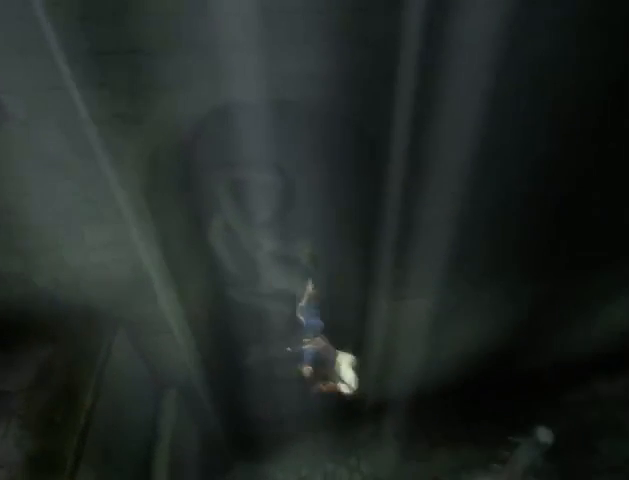
{"buttons": [], "left_stick": "up-right", "right_stick": "center", "events": [[67, "A", "up"], [133, "A", "down"], [200, "A", "up"], [267, "A", "down"], [333, "A", "up"], [433, "A", "down"], [467, "A", "up"]]}
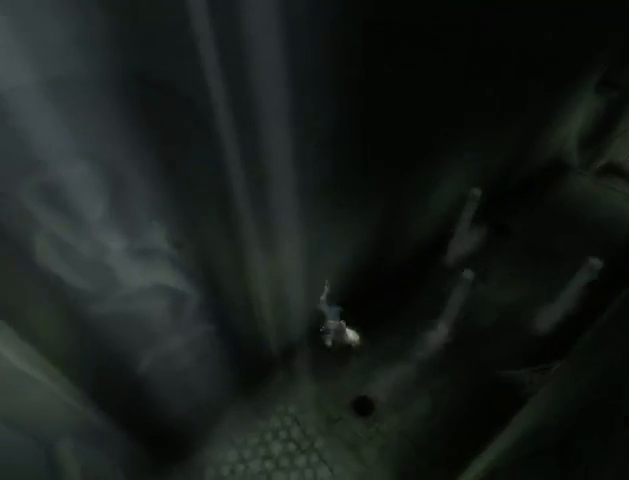
{"buttons": ["A"], "left_stick": "up-right", "right_stick": "center", "events": [[67, "A", "down"], [133, "A", "up"], [233, "A", "down"], [267, "A", "up"], [367, "A", "down"], [433, "A", "up"], [467, "A", "down"]]}
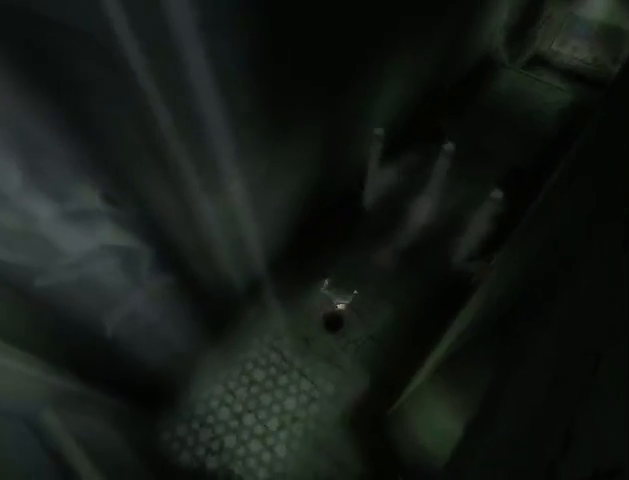
{"buttons": ["R1"], "left_stick": "up", "right_stick": "center", "events": [[100, "left_stick", "up"], [133, "A", "up"], [167, "R1", "down"]]}
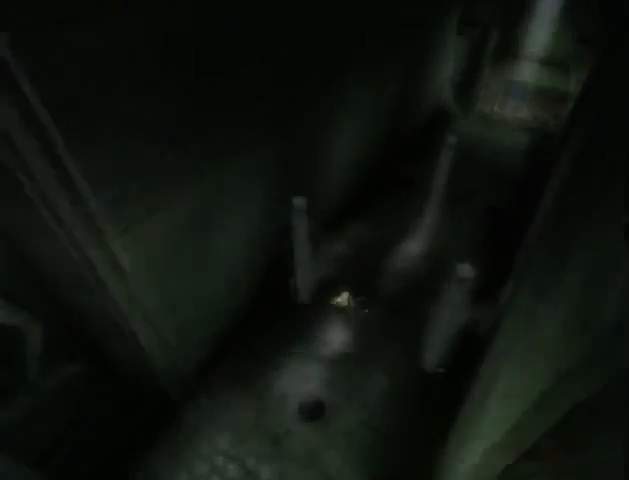
{"buttons": ["R1"], "left_stick": "up", "right_stick": "center", "events": []}
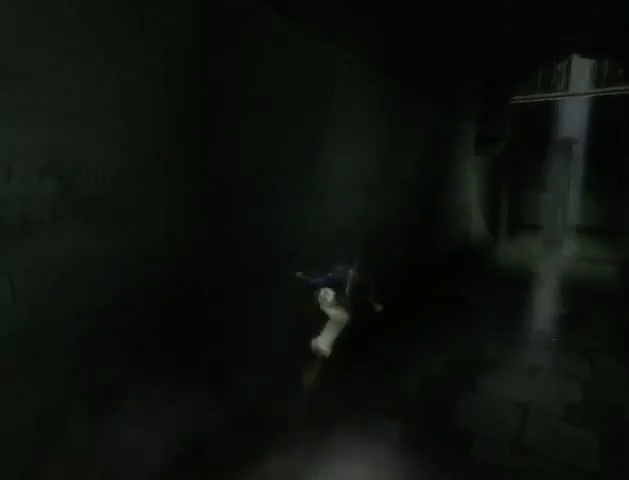
{"buttons": ["R1"], "left_stick": "up", "right_stick": "center", "events": []}
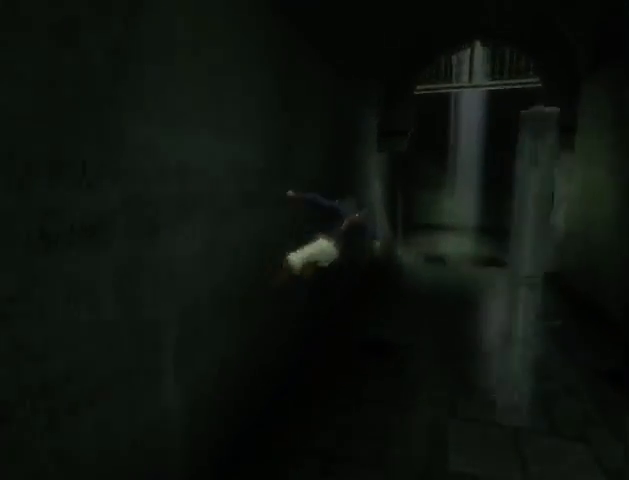
{"buttons": [], "left_stick": "up", "right_stick": "right", "events": [[233, "R1", "up"], [267, "right_stick", "right"]]}
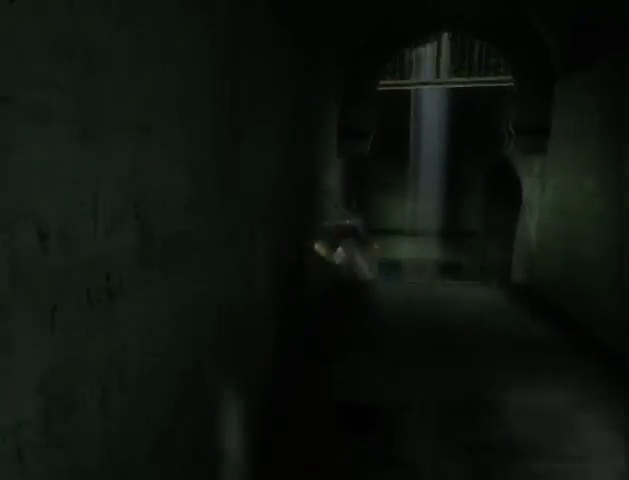
{"buttons": [], "left_stick": "up", "right_stick": "right", "events": []}
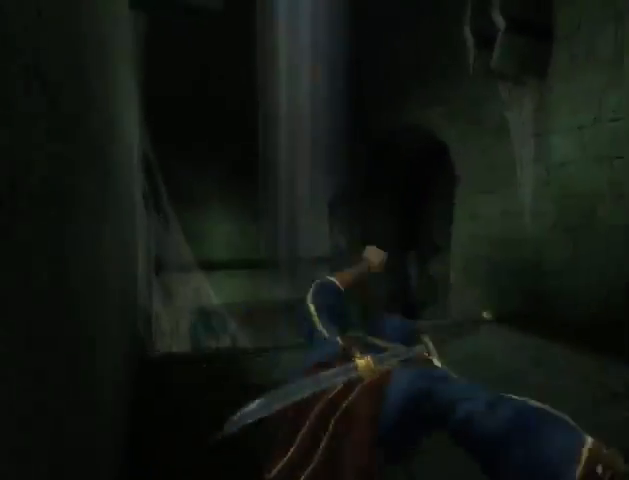
{"buttons": [], "left_stick": "up", "right_stick": "right", "events": []}
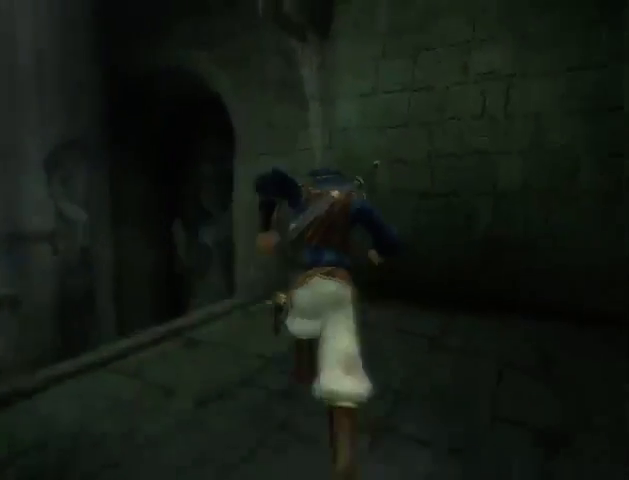
{"buttons": [], "left_stick": "up", "right_stick": "right", "events": []}
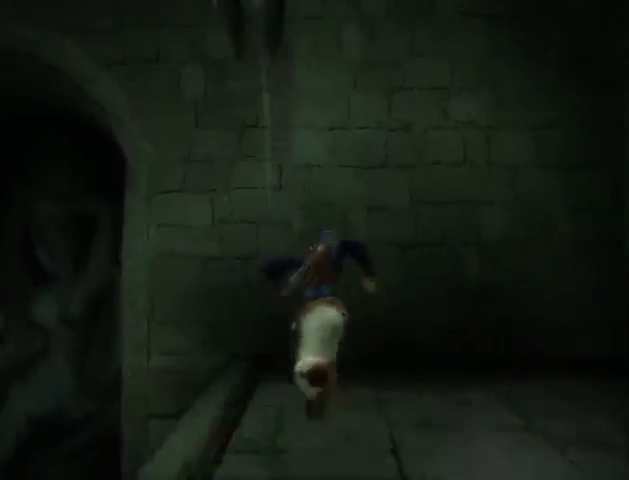
{"buttons": [], "left_stick": "center", "right_stick": "center", "events": [[100, "right_stick", "center"], [133, "left_stick", "center"], [300, "left_stick", "up"], [467, "left_stick", "center"]]}
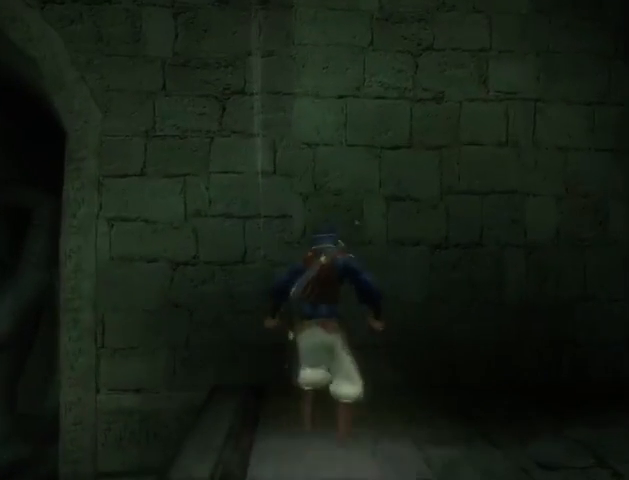
{"buttons": ["R1"], "left_stick": "up", "right_stick": "center", "events": [[300, "left_stick", "up"], [333, "R1", "down"]]}
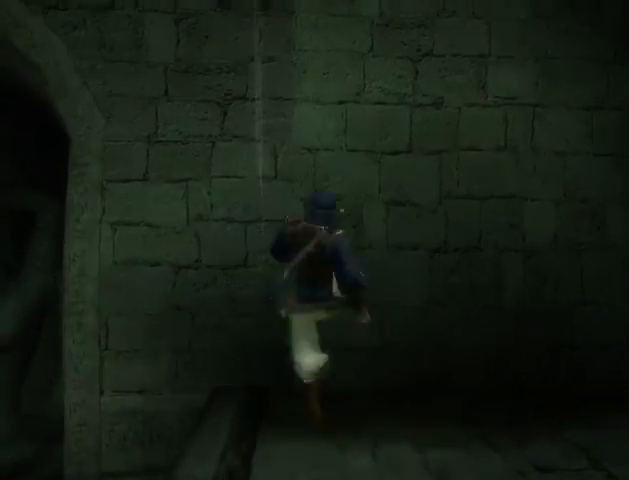
{"buttons": ["A"], "left_stick": "center", "right_stick": "center", "events": [[333, "R1", "up"], [400, "left_stick", "center"], [433, "A", "down"]]}